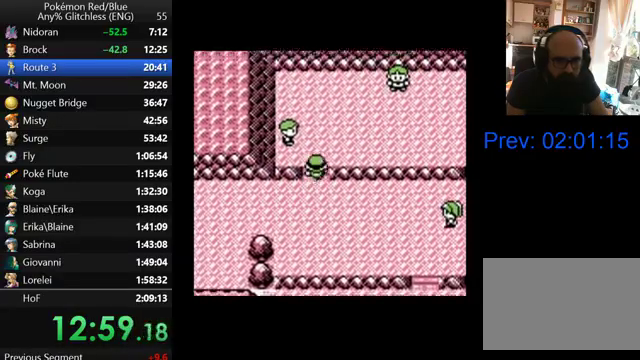
Gameplay with a controller (Nintendo layout); each line is a JSON object with the inputs held at the frame after it. "events" lists button and stick changes between this image and that frame as [ms after this image, input, new state], when the widget could be followed in between. Not read: DPAD_DOWN DPAD_UP L3 R3.
{"buttons": ["B"], "events": [[333, "B", "down"], [400, "B", "up"], [500, "B", "down"]]}
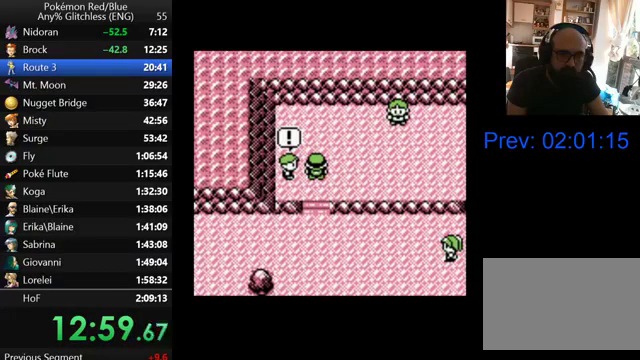
{"buttons": ["B"], "events": [[100, "B", "up"], [167, "B", "down"], [267, "B", "up"], [367, "B", "down"], [433, "B", "up"], [500, "B", "down"]]}
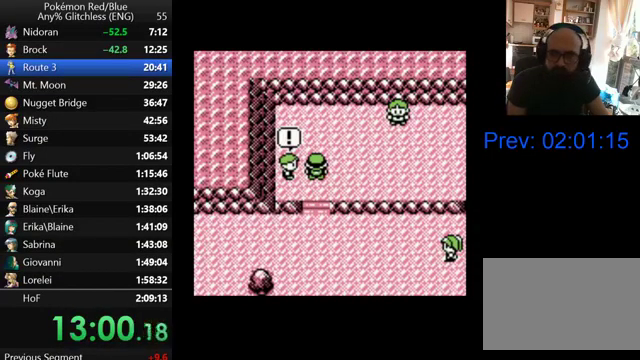
{"buttons": ["B"], "events": [[100, "B", "up"], [200, "B", "down"], [267, "B", "up"], [367, "B", "down"], [433, "B", "up"], [500, "B", "down"]]}
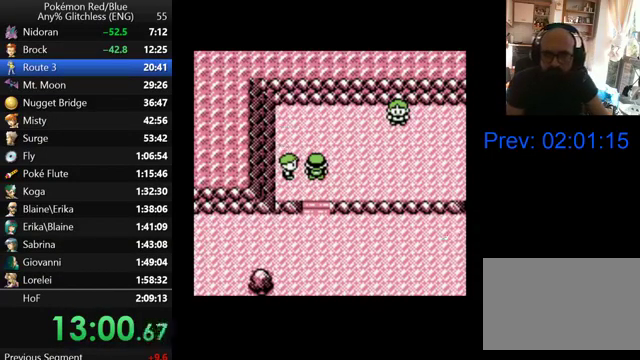
{"buttons": ["B"], "events": [[100, "B", "up"], [167, "B", "down"], [267, "B", "up"], [467, "B", "down"]]}
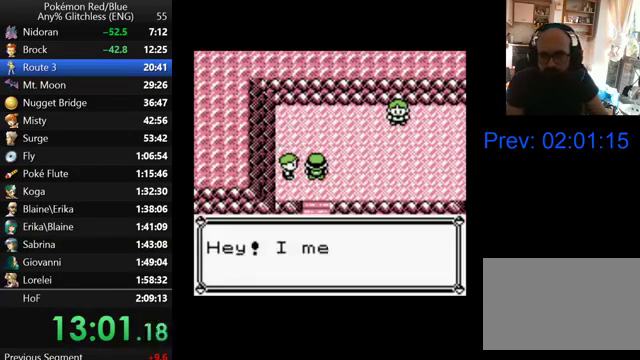
{"buttons": ["B"], "events": [[67, "B", "up"], [300, "B", "down"], [367, "B", "up"], [467, "B", "down"]]}
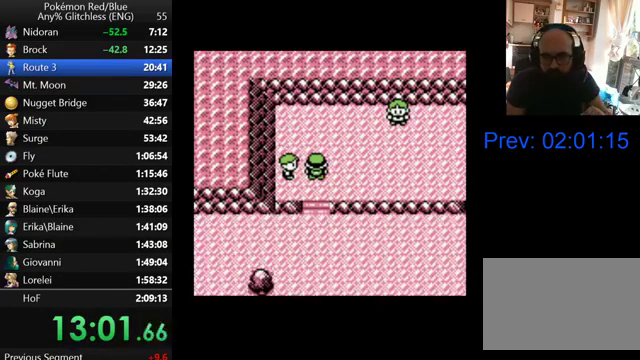
{"buttons": [], "events": [[33, "B", "up"], [100, "B", "down"], [167, "B", "up"], [400, "B", "down"], [467, "B", "up"]]}
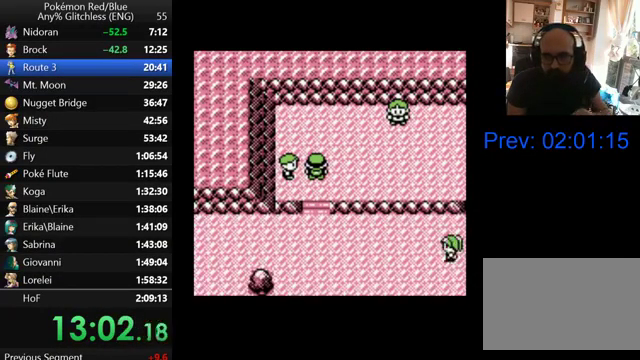
{"buttons": [], "events": [[67, "B", "down"], [133, "B", "up"], [200, "B", "down"], [300, "B", "up"], [367, "B", "down"], [467, "B", "up"]]}
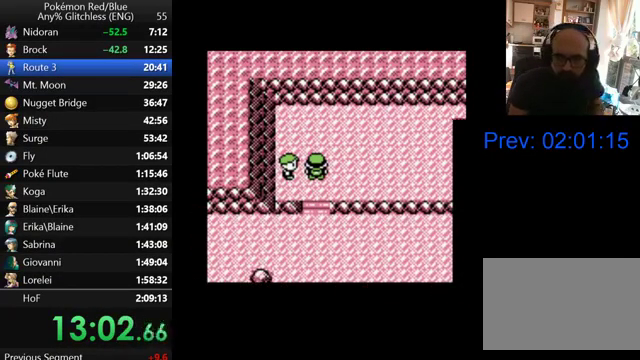
{"buttons": [], "events": [[33, "B", "down"], [100, "B", "up"], [200, "B", "down"], [267, "B", "up"], [400, "B", "down"], [467, "B", "up"]]}
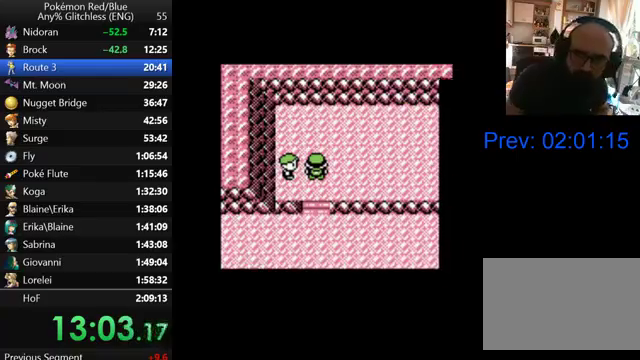
{"buttons": [], "events": [[67, "B", "down"], [167, "B", "up"], [267, "B", "down"], [367, "B", "up"], [433, "B", "down"], [500, "B", "up"]]}
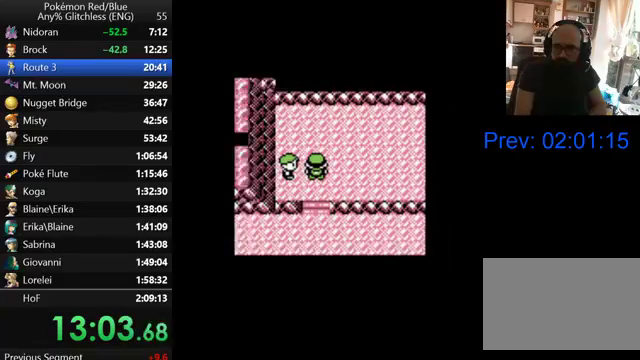
{"buttons": ["B"], "events": [[133, "B", "down"], [200, "B", "up"], [267, "B", "down"], [367, "B", "up"], [467, "B", "down"]]}
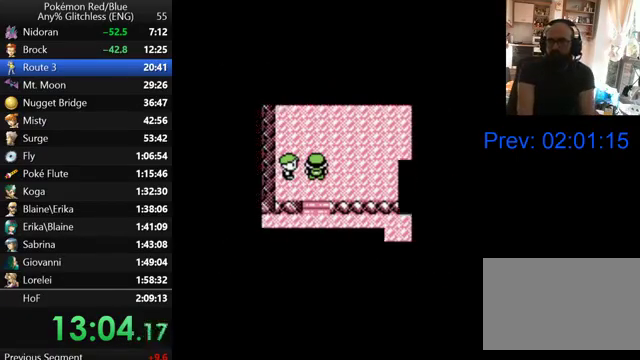
{"buttons": [], "events": [[67, "B", "up"], [167, "B", "down"], [267, "B", "up"], [367, "B", "down"], [467, "B", "up"]]}
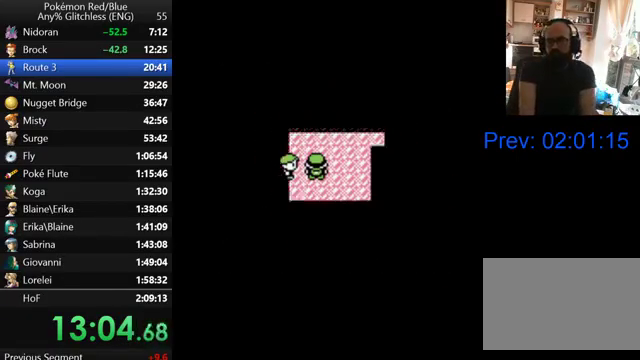
{"buttons": ["B"], "events": [[67, "B", "down"], [167, "B", "up"], [267, "B", "down"], [367, "B", "up"], [467, "B", "down"]]}
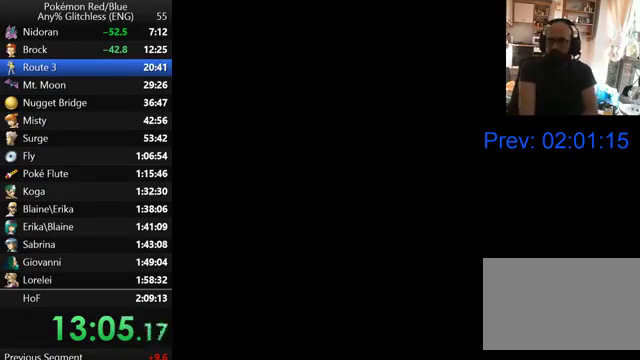
{"buttons": ["B"], "events": [[67, "B", "up"], [167, "B", "down"], [267, "B", "up"], [400, "B", "down"]]}
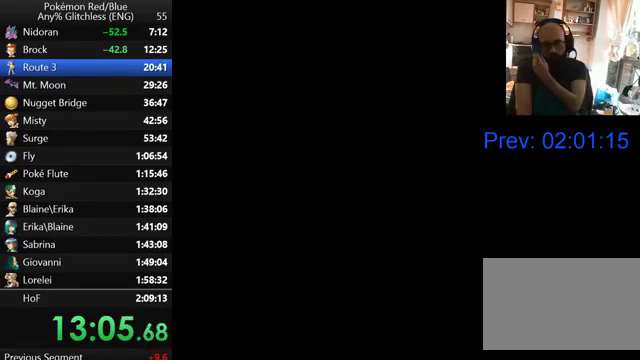
{"buttons": ["B"], "events": [[67, "B", "up"], [200, "B", "down"], [367, "B", "up"], [467, "B", "down"]]}
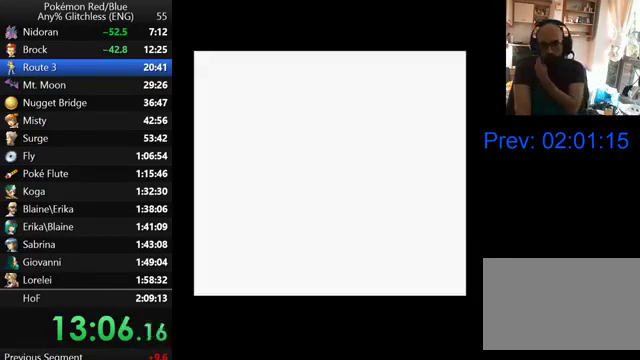
{"buttons": [], "events": [[100, "B", "up"], [167, "B", "down"], [267, "B", "up"], [367, "B", "down"], [467, "B", "up"]]}
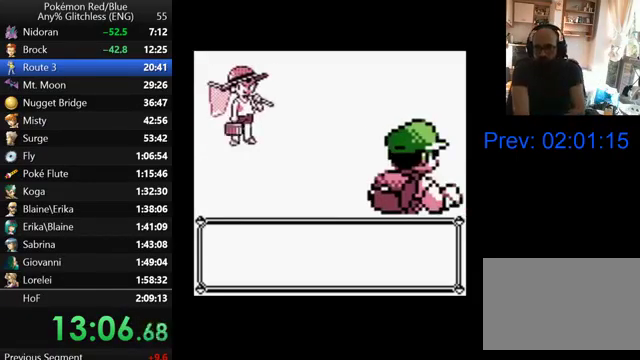
{"buttons": [], "events": [[67, "B", "down"], [133, "B", "up"], [233, "B", "down"], [300, "B", "up"], [400, "B", "down"], [467, "B", "up"]]}
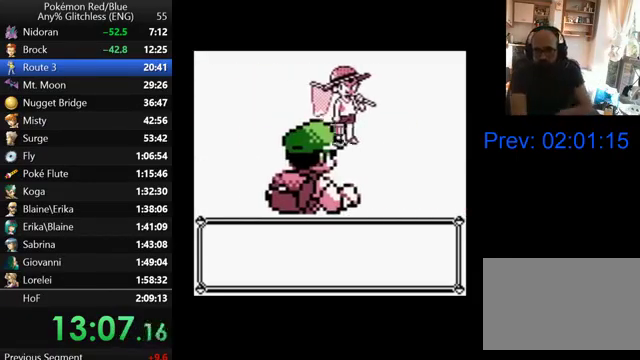
{"buttons": [], "events": [[67, "B", "down"], [133, "B", "up"], [233, "B", "down"], [300, "B", "up"], [400, "B", "down"], [467, "B", "up"]]}
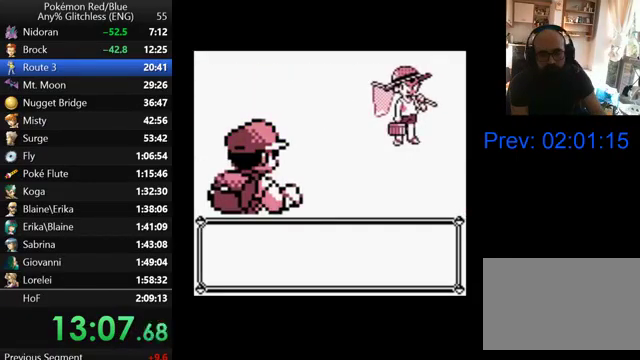
{"buttons": [], "events": [[67, "B", "down"], [167, "B", "up"], [400, "B", "down"], [467, "B", "up"]]}
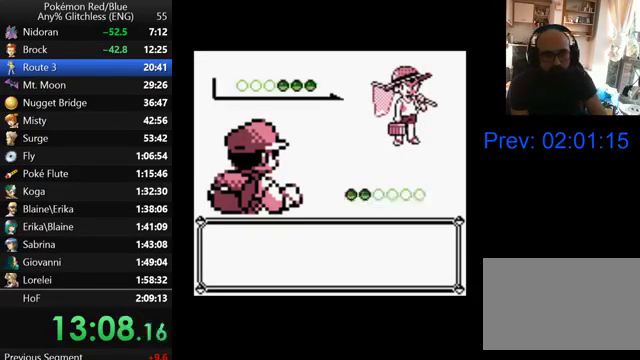
{"buttons": [], "events": [[67, "B", "down"], [133, "B", "up"], [200, "B", "down"], [267, "B", "up"]]}
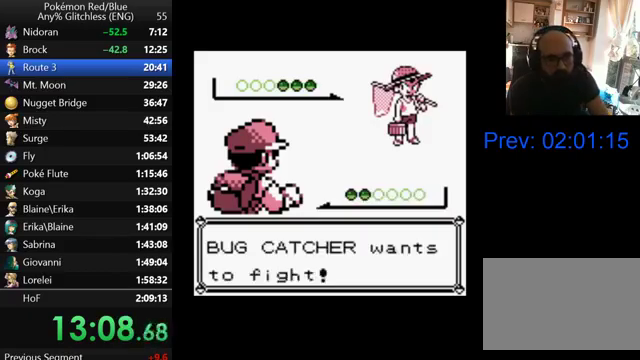
{"buttons": ["B"], "events": [[33, "B", "down"], [100, "B", "up"], [167, "B", "down"], [267, "B", "up"], [333, "B", "down"], [400, "B", "up"], [467, "B", "down"]]}
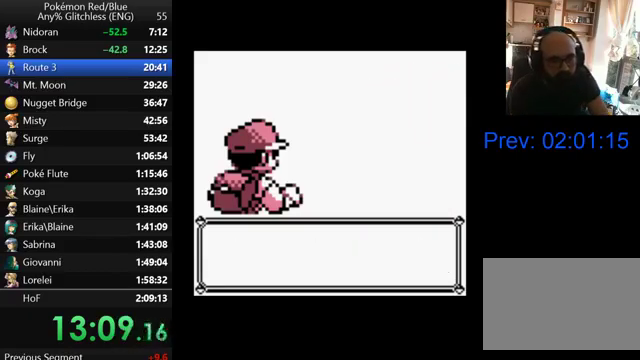
{"buttons": [], "events": [[67, "B", "up"], [267, "B", "down"], [367, "B", "up"], [433, "B", "down"], [500, "B", "up"]]}
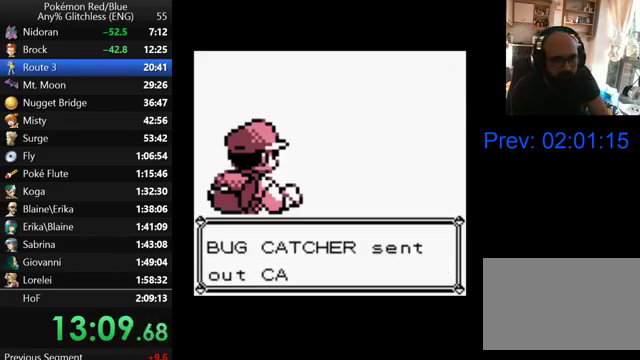
{"buttons": [], "events": [[100, "B", "down"], [167, "B", "up"], [267, "B", "down"], [333, "B", "up"], [400, "B", "down"], [467, "B", "up"]]}
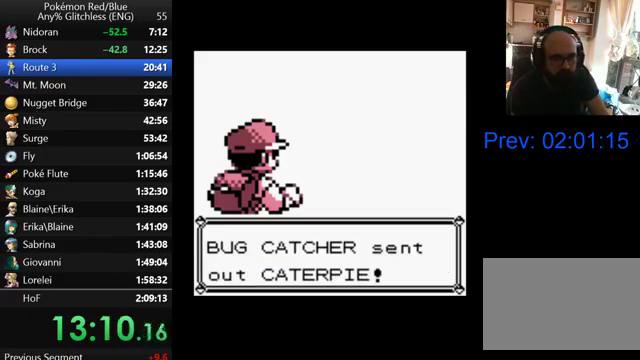
{"buttons": [], "events": [[67, "B", "down"], [167, "B", "up"], [233, "B", "down"], [300, "B", "up"], [367, "B", "down"], [467, "B", "up"]]}
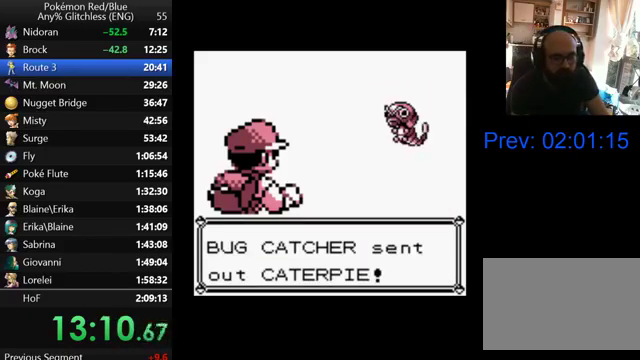
{"buttons": [], "events": [[67, "B", "down"], [133, "B", "up"], [200, "B", "down"], [267, "B", "up"], [367, "B", "down"], [467, "B", "up"]]}
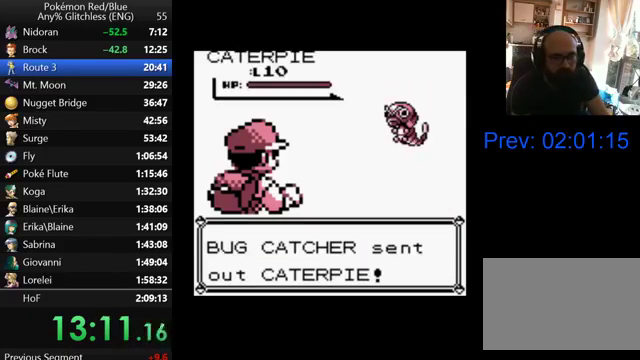
{"buttons": [], "events": [[33, "B", "down"], [100, "B", "up"], [200, "B", "down"], [267, "B", "up"], [367, "B", "down"], [433, "B", "up"]]}
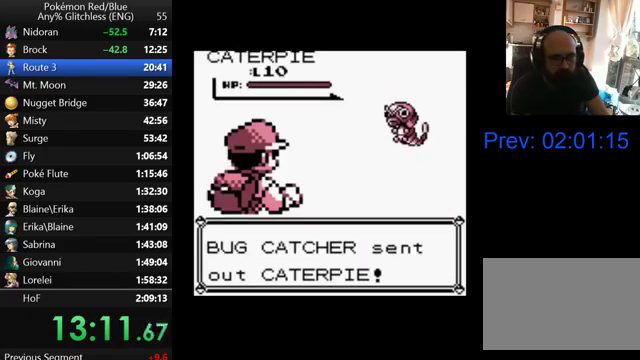
{"buttons": ["B"], "events": [[33, "B", "down"], [100, "B", "up"], [167, "B", "down"], [267, "B", "up"], [367, "B", "down"], [433, "B", "up"], [500, "B", "down"]]}